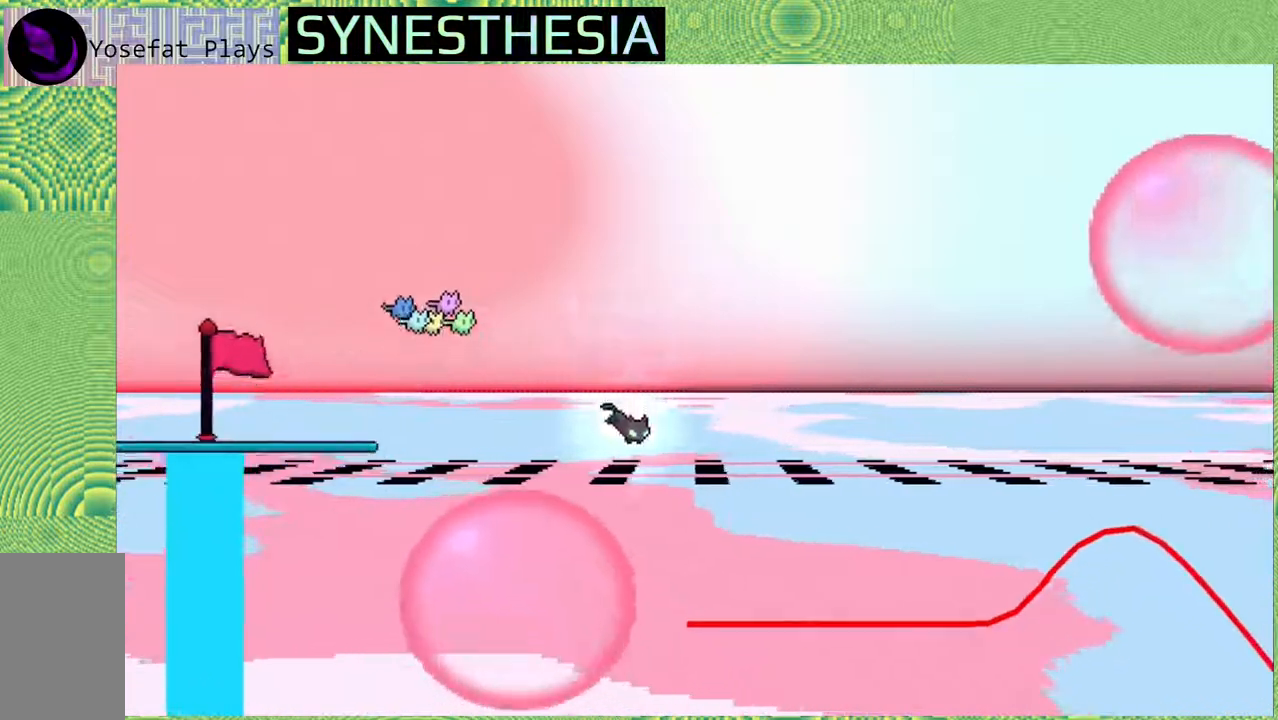
Gameplay with a controller (Nintendo layout); each line is a JSON object with the inputs held at the frame after it (dt_ms = milliseconds from this image to that frame). "events" lists button and stick changes between this image and that frame as [ms after this image, input, new state], when the widget could be followed in between. Not read: L3 R3.
{"dt_ms": 500, "buttons": ["R1"], "left_stick": "center", "right_stick": "left", "events": []}
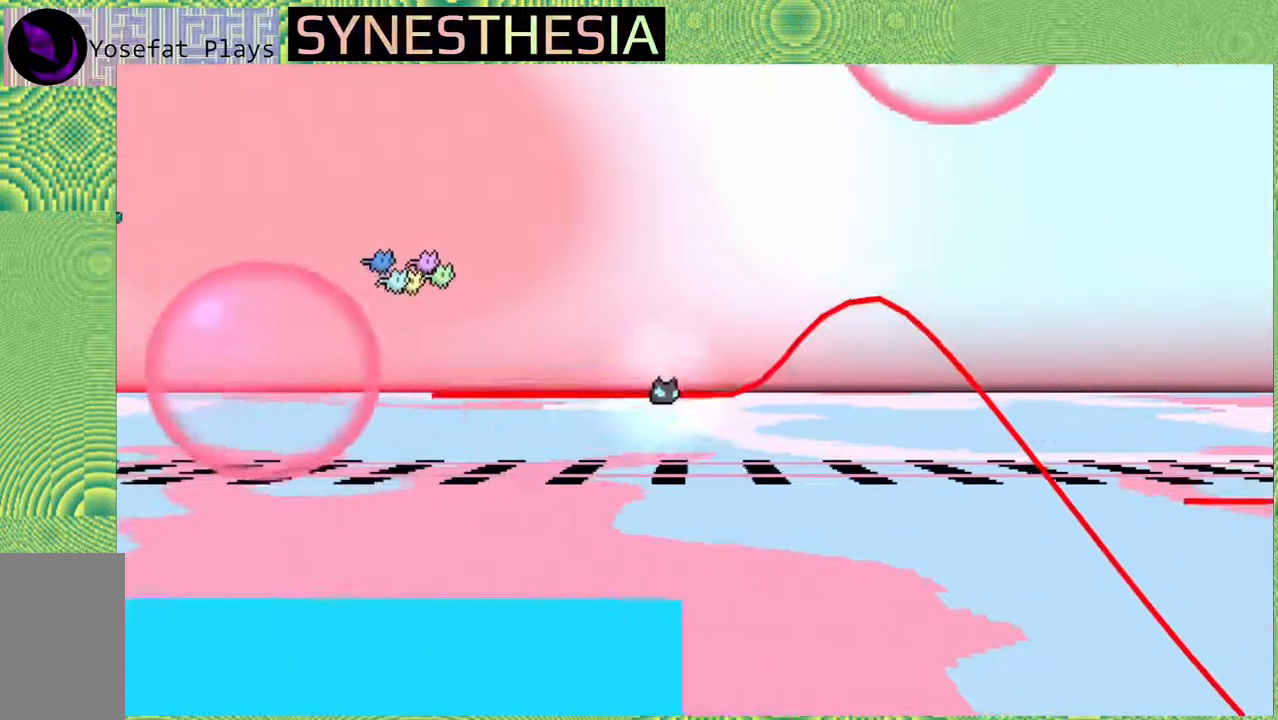
{"dt_ms": 500, "buttons": ["B", "R1"], "left_stick": "up", "right_stick": "left", "events": [[217, "left_stick", "up-right"], [267, "B", "down"], [483, "left_stick", "up"]]}
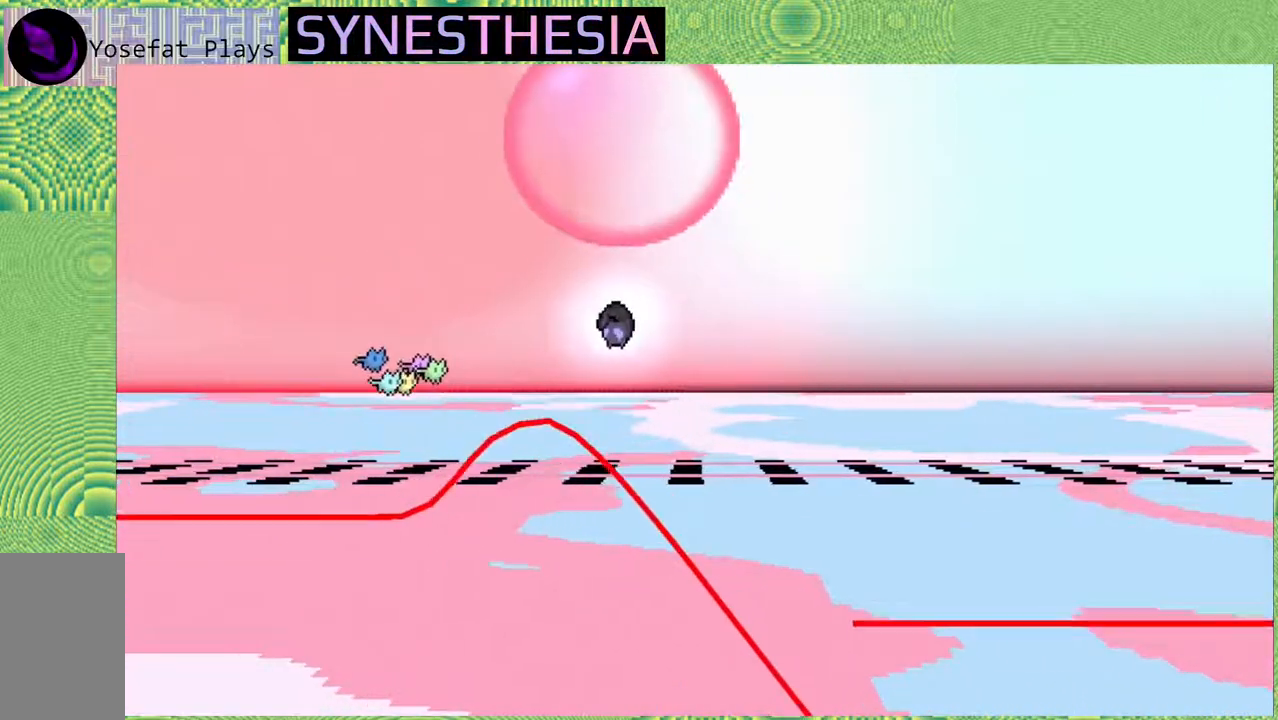
{"dt_ms": 500, "buttons": ["B", "Y", "R1"], "left_stick": "up", "right_stick": "left", "events": [[133, "Y", "down"]]}
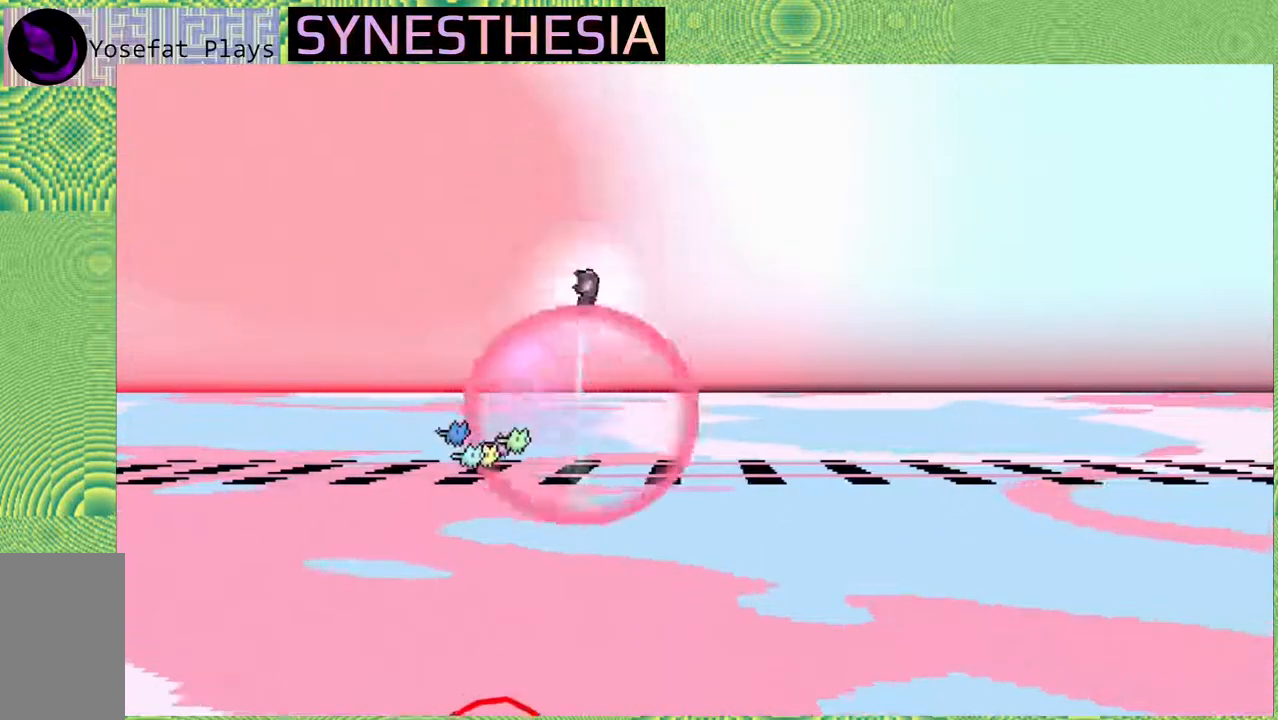
{"dt_ms": 500, "buttons": ["R1"], "left_stick": "up", "right_stick": "left", "events": [[483, "B", "up"], [483, "Y", "up"]]}
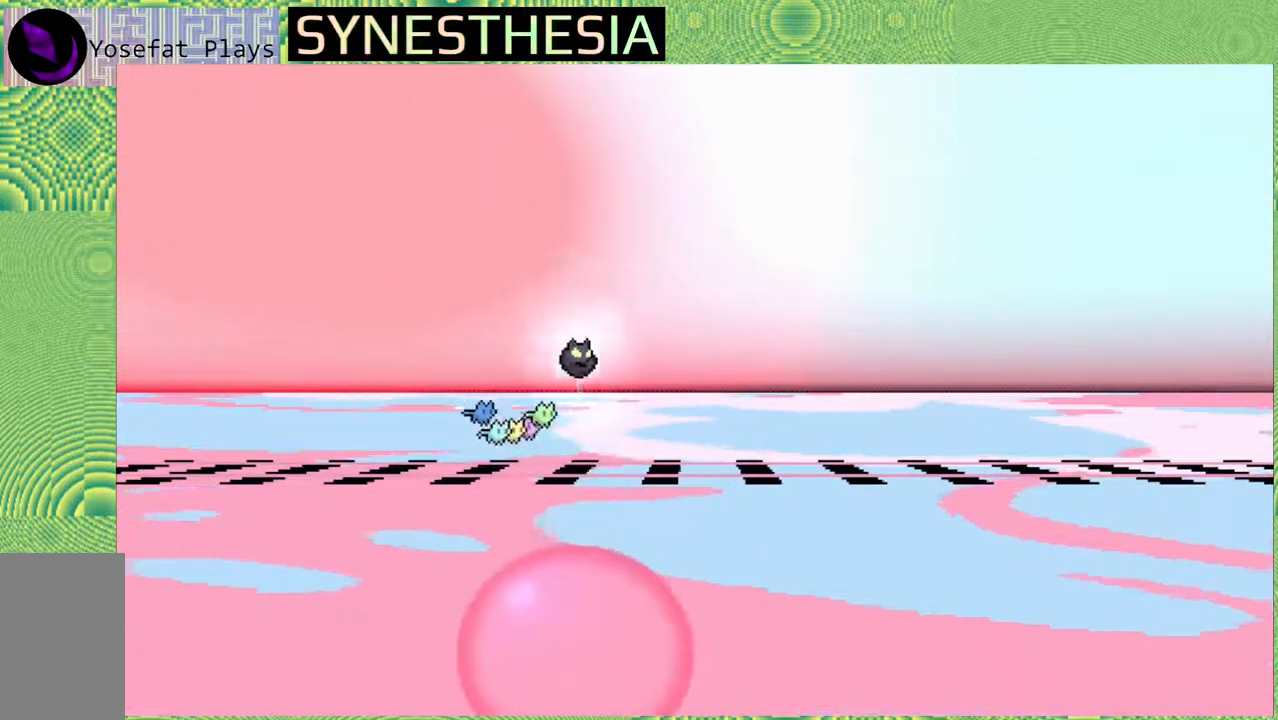
{"dt_ms": 500, "buttons": ["Y", "R1"], "left_stick": "up", "right_stick": "left", "events": [[433, "Y", "down"]]}
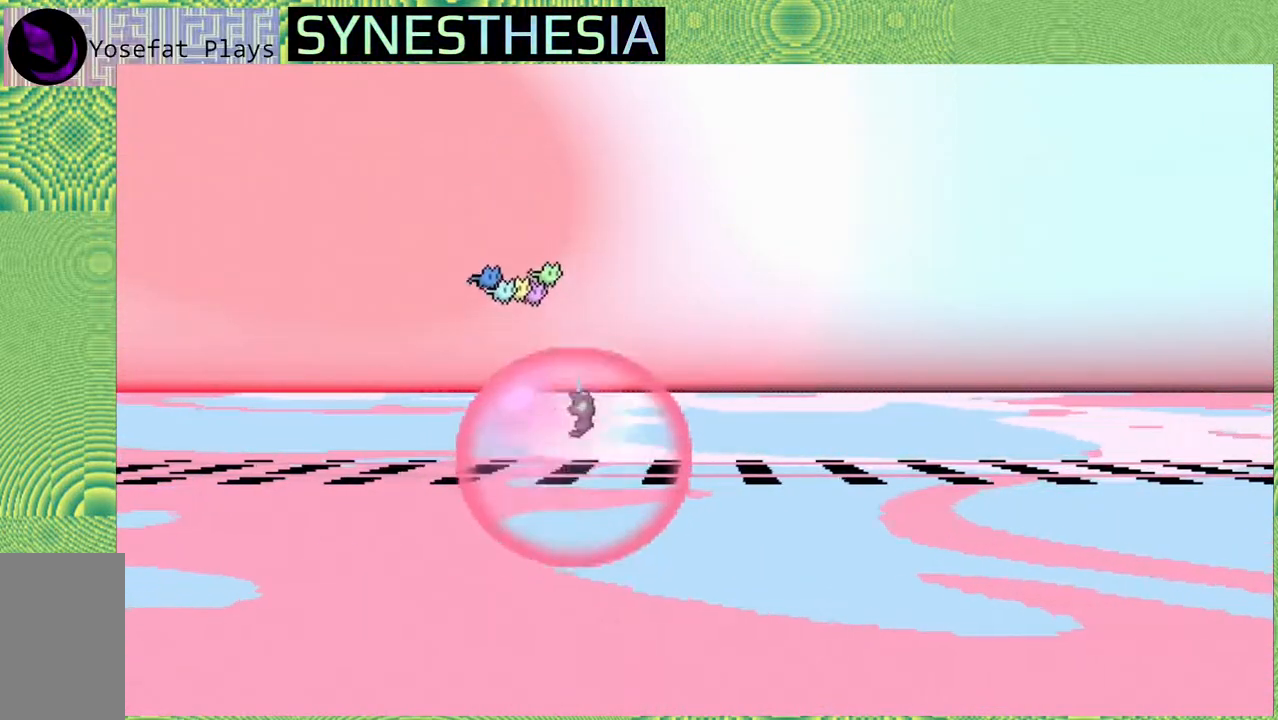
{"dt_ms": 500, "buttons": ["Y", "R1"], "left_stick": "up", "right_stick": "left", "events": []}
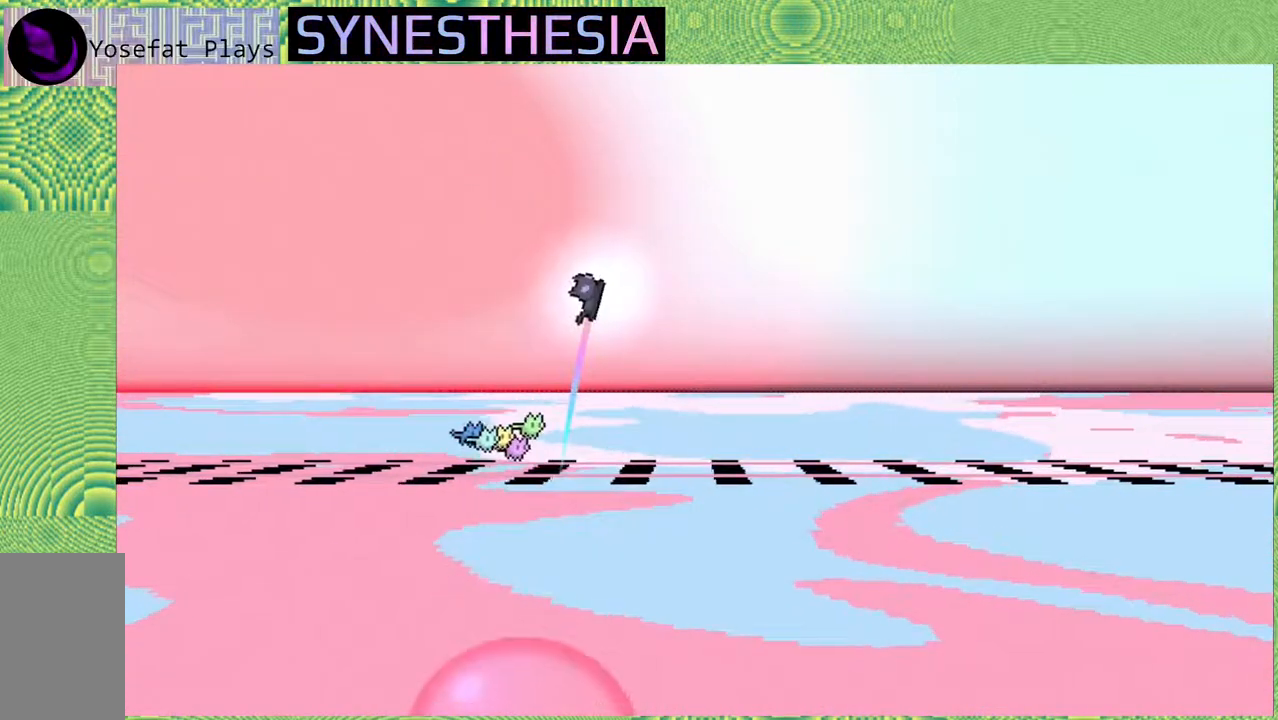
{"dt_ms": 500, "buttons": ["R1"], "left_stick": "center", "right_stick": "left", "events": [[383, "Y", "up"], [500, "left_stick", "center"]]}
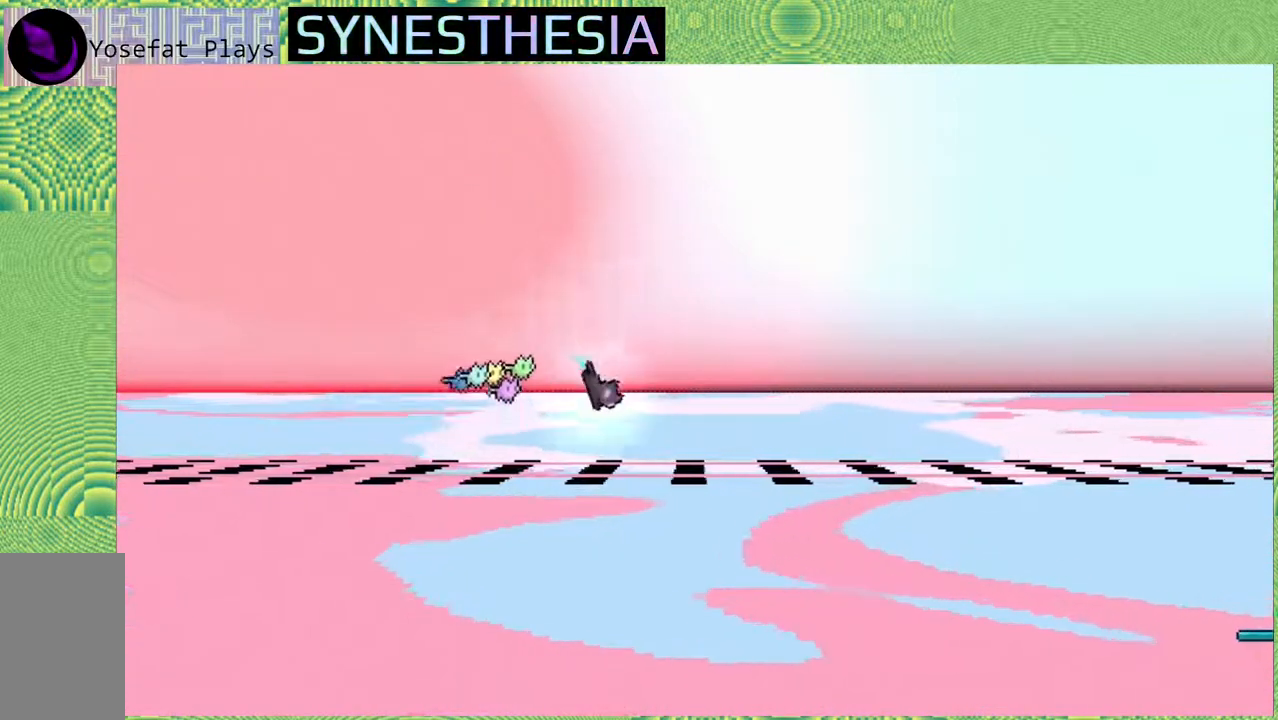
{"dt_ms": 500, "buttons": ["R1"], "left_stick": "center", "right_stick": "left", "events": []}
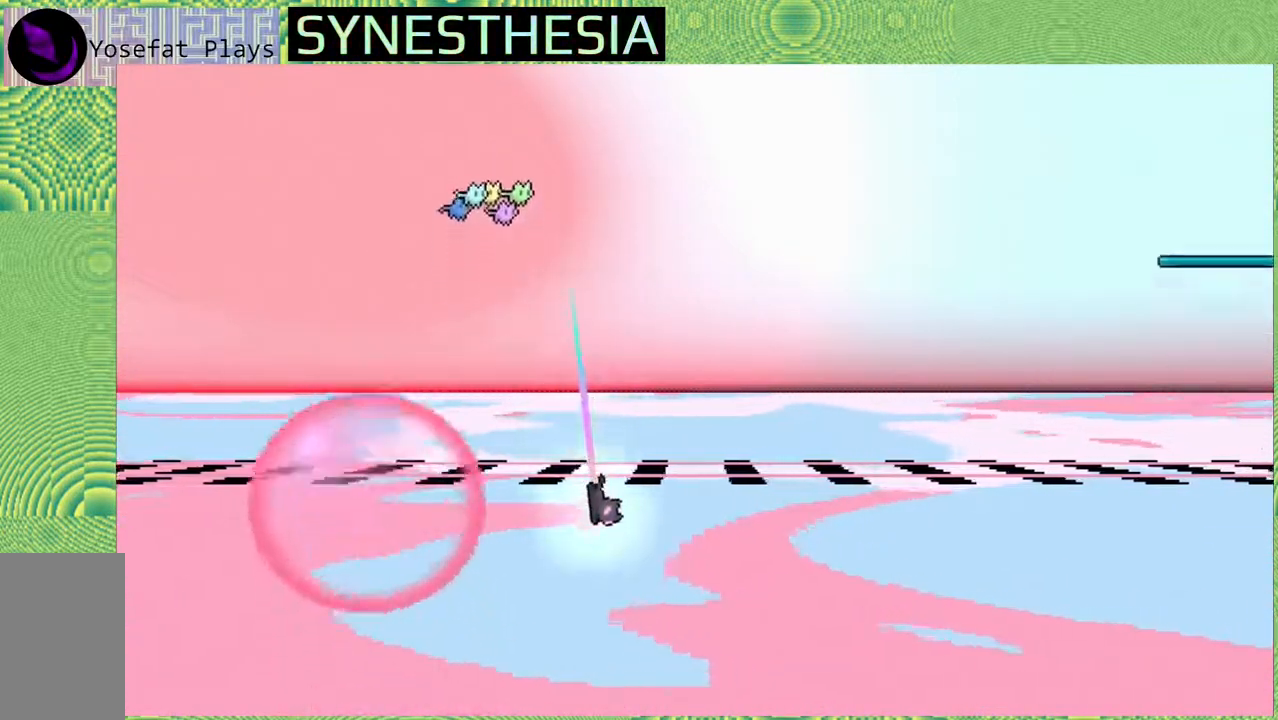
{"dt_ms": 500, "buttons": ["R1"], "left_stick": "center", "right_stick": "left", "events": []}
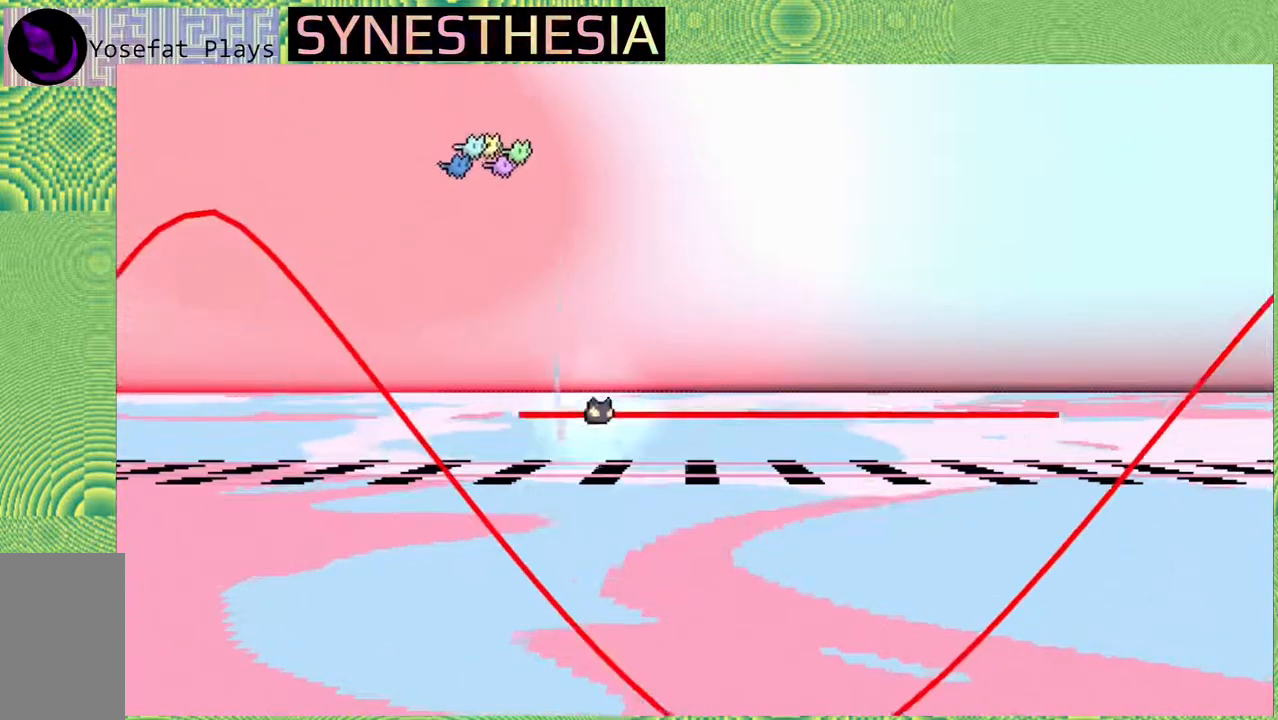
{"dt_ms": 500, "buttons": ["R1"], "left_stick": "center", "right_stick": "left", "events": []}
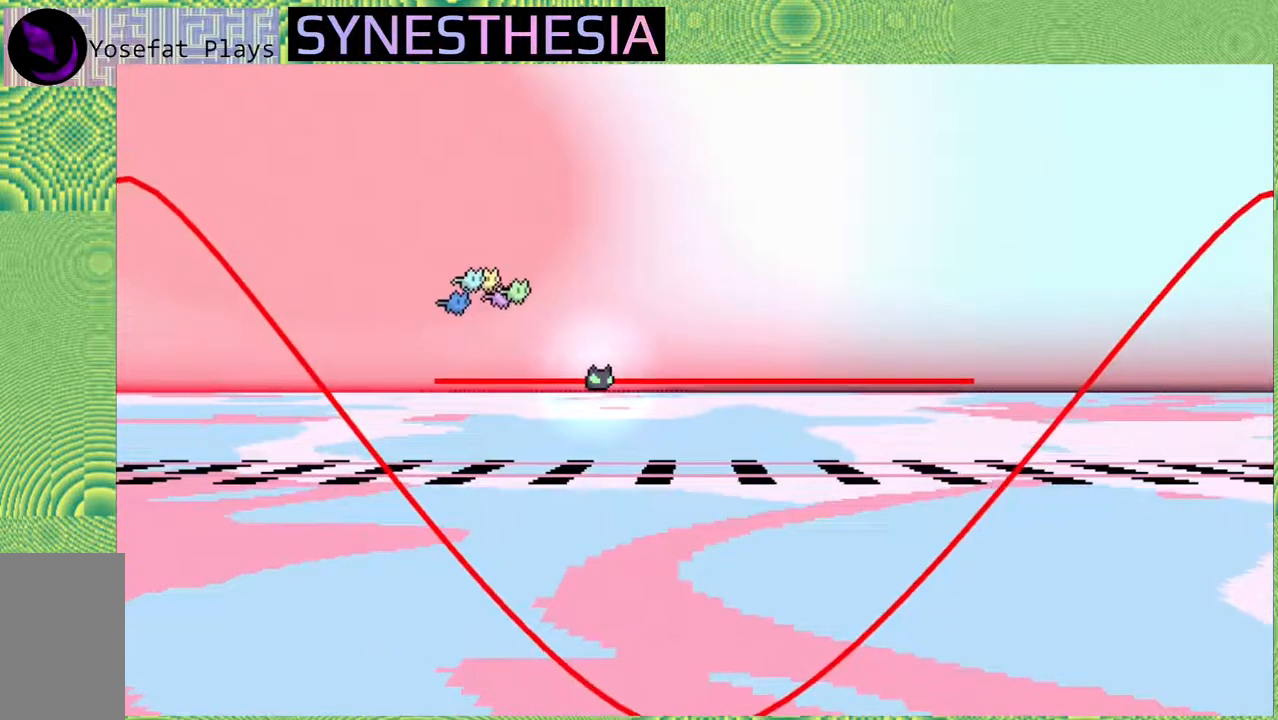
{"dt_ms": 500, "buttons": ["R1"], "left_stick": "center", "right_stick": "left", "events": []}
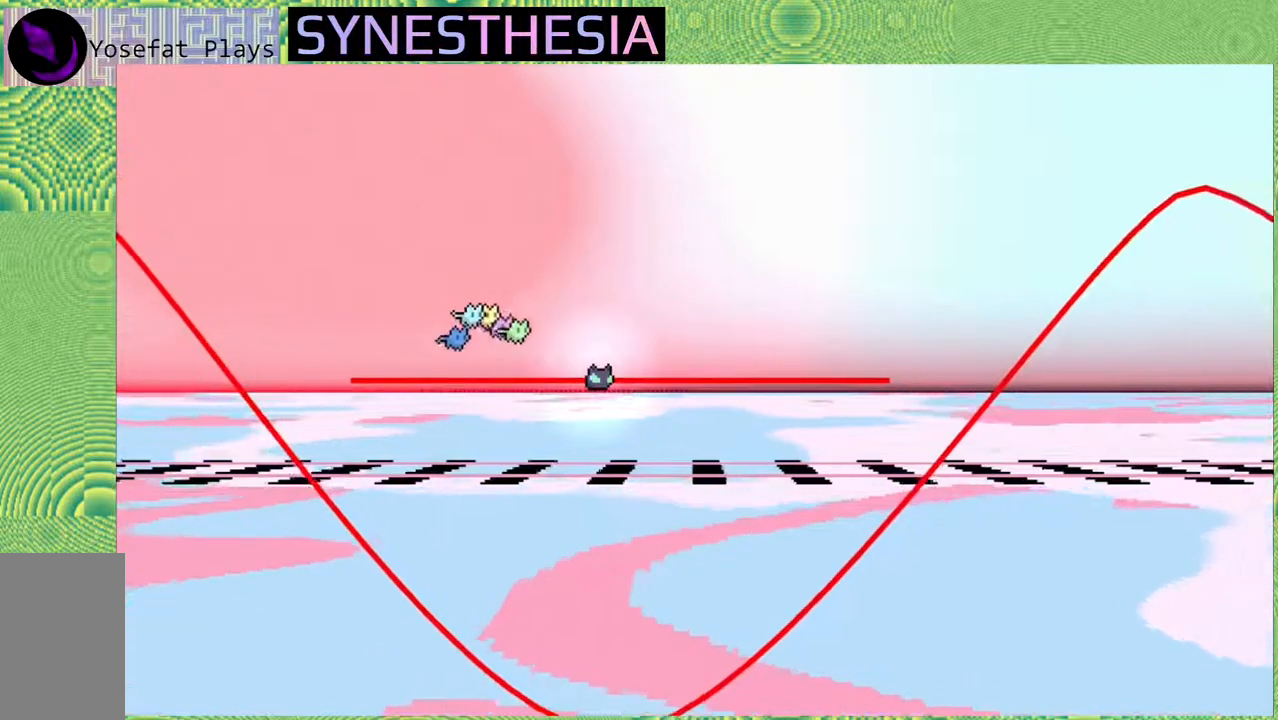
{"dt_ms": 500, "buttons": ["R1"], "left_stick": "center", "right_stick": "left", "events": []}
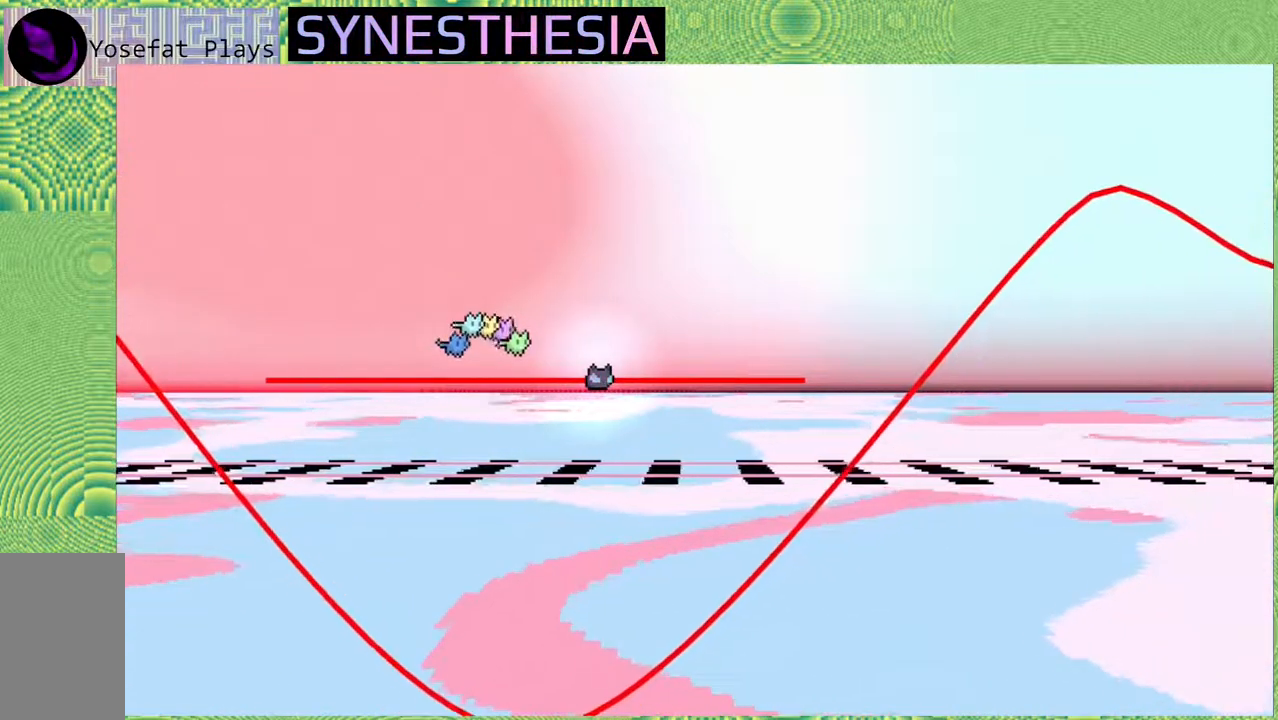
{"dt_ms": 500, "buttons": ["R1"], "left_stick": "center", "right_stick": "left", "events": [[250, "left_stick", "down"], [483, "left_stick", "center"]]}
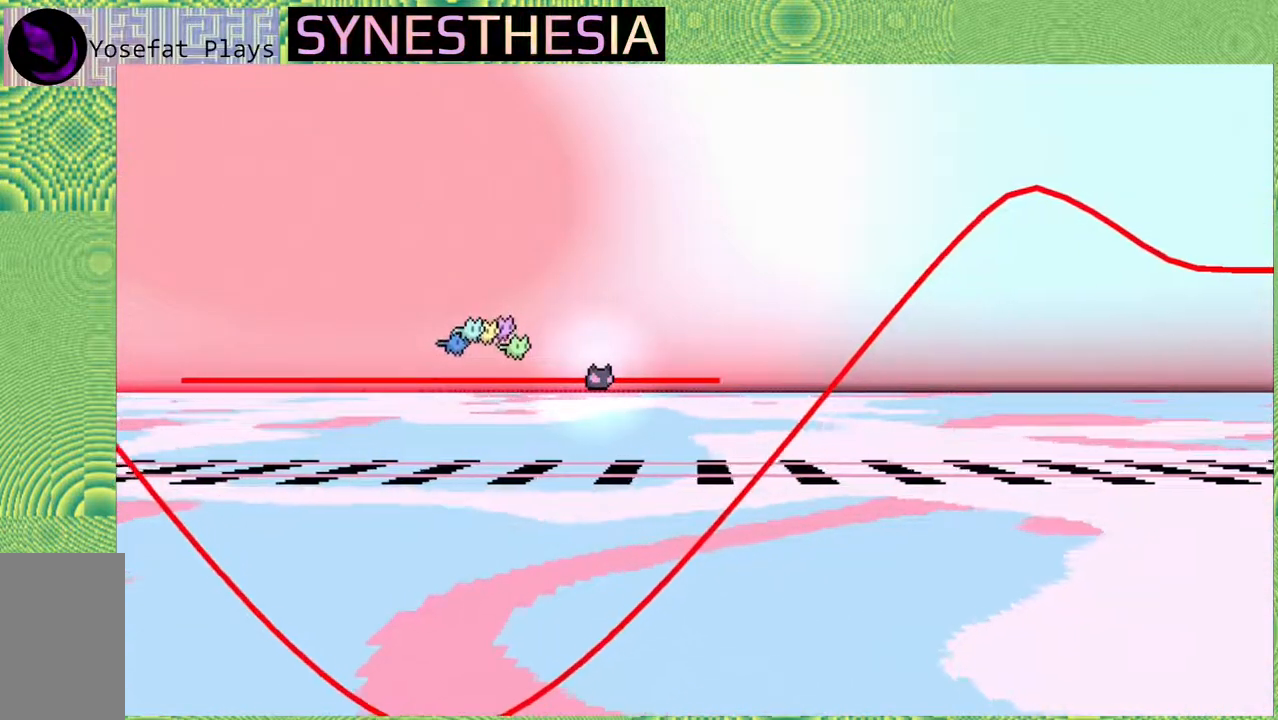
{"dt_ms": 500, "buttons": ["R1"], "left_stick": "down-left", "right_stick": "left", "events": [[233, "left_stick", "down-left"], [317, "B", "down"], [450, "B", "up"]]}
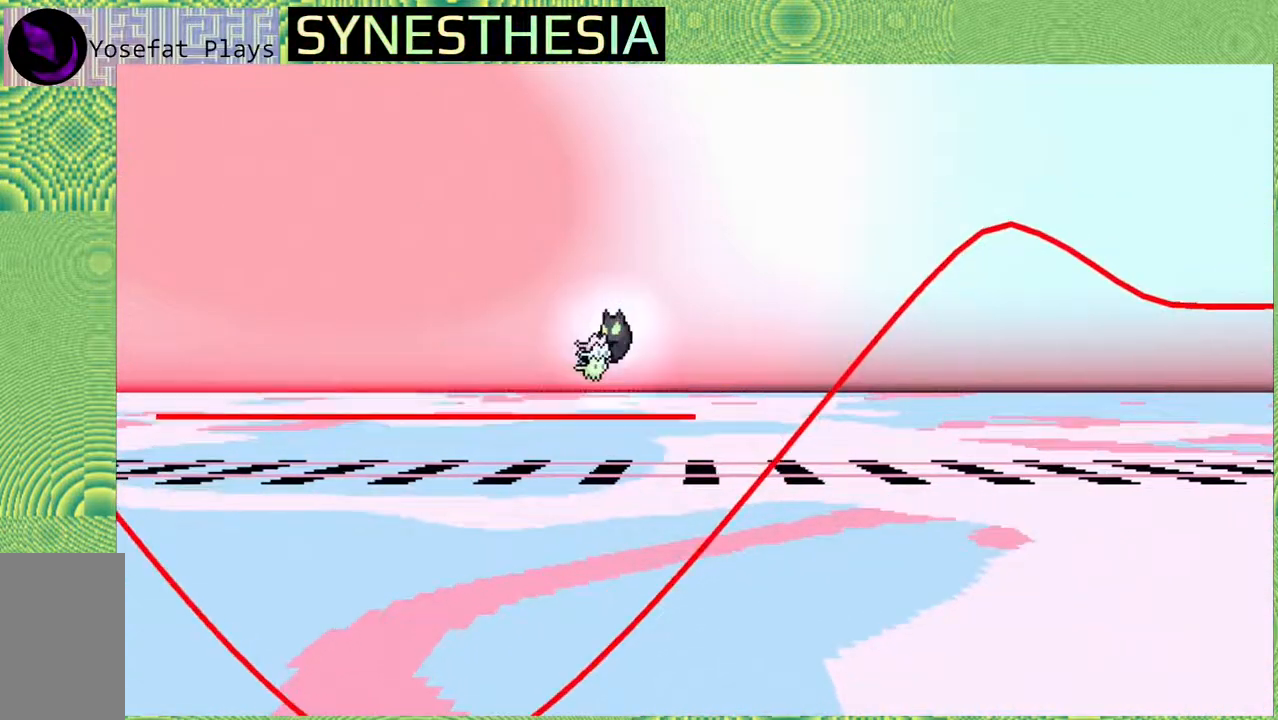
{"dt_ms": 500, "buttons": ["R1"], "left_stick": "center", "right_stick": "left", "events": [[33, "left_stick", "center"], [250, "left_stick", "down-right"], [400, "left_stick", "center"]]}
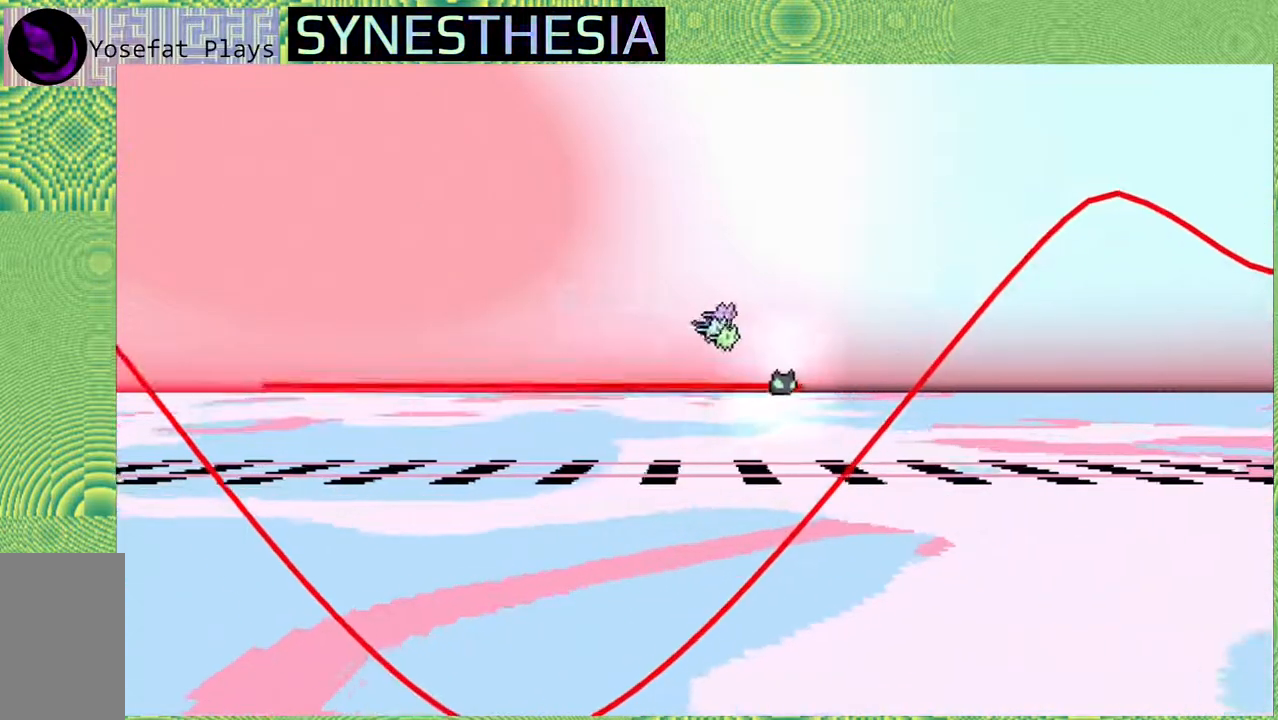
{"dt_ms": 500, "buttons": ["R1"], "left_stick": "center", "right_stick": "left", "events": [[233, "R1", "up"], [433, "R1", "down"]]}
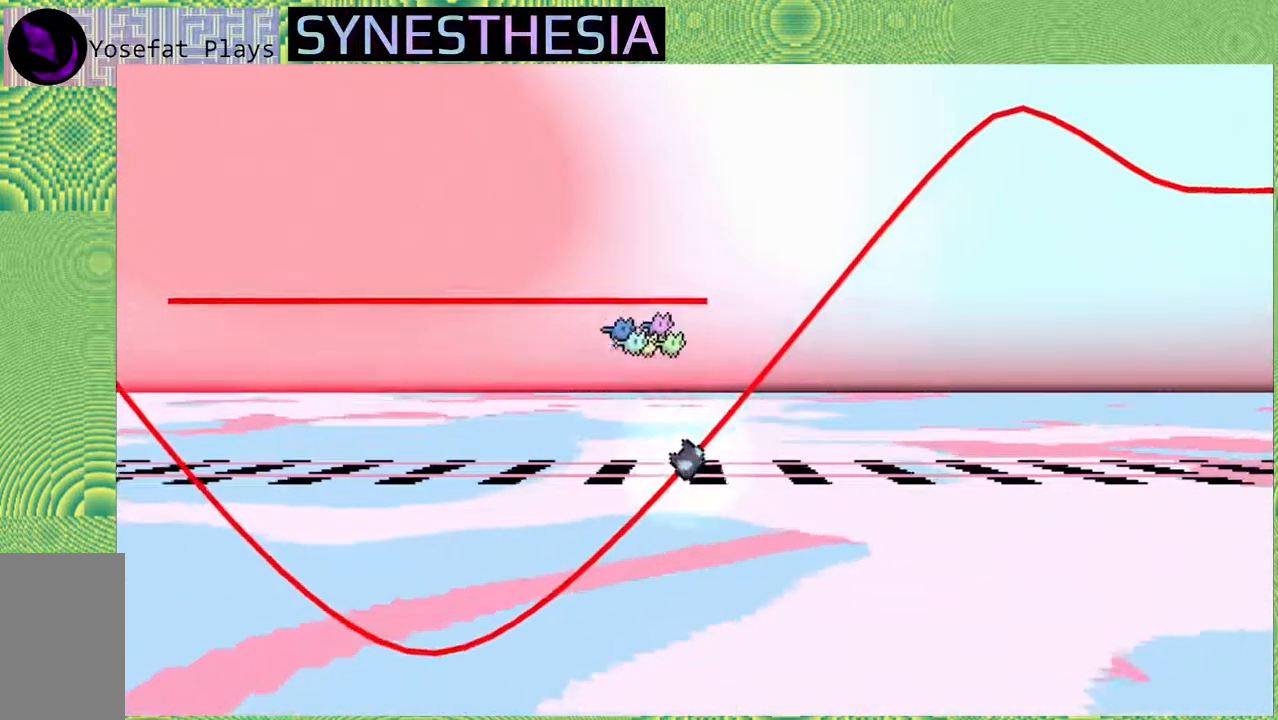
{"dt_ms": 500, "buttons": ["R1"], "left_stick": "up-right", "right_stick": "left", "events": [[483, "left_stick", "up-right"]]}
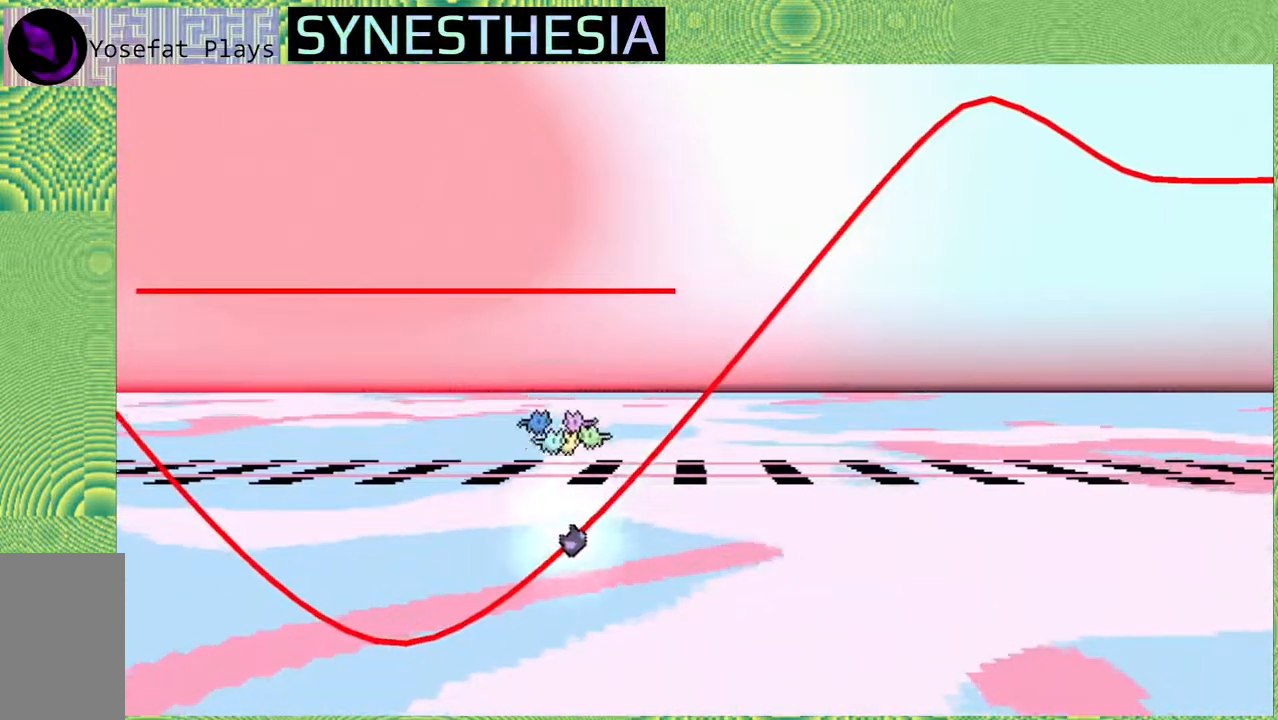
{"dt_ms": 500, "buttons": ["R1"], "left_stick": "center", "right_stick": "left", "events": [[433, "left_stick", "center"]]}
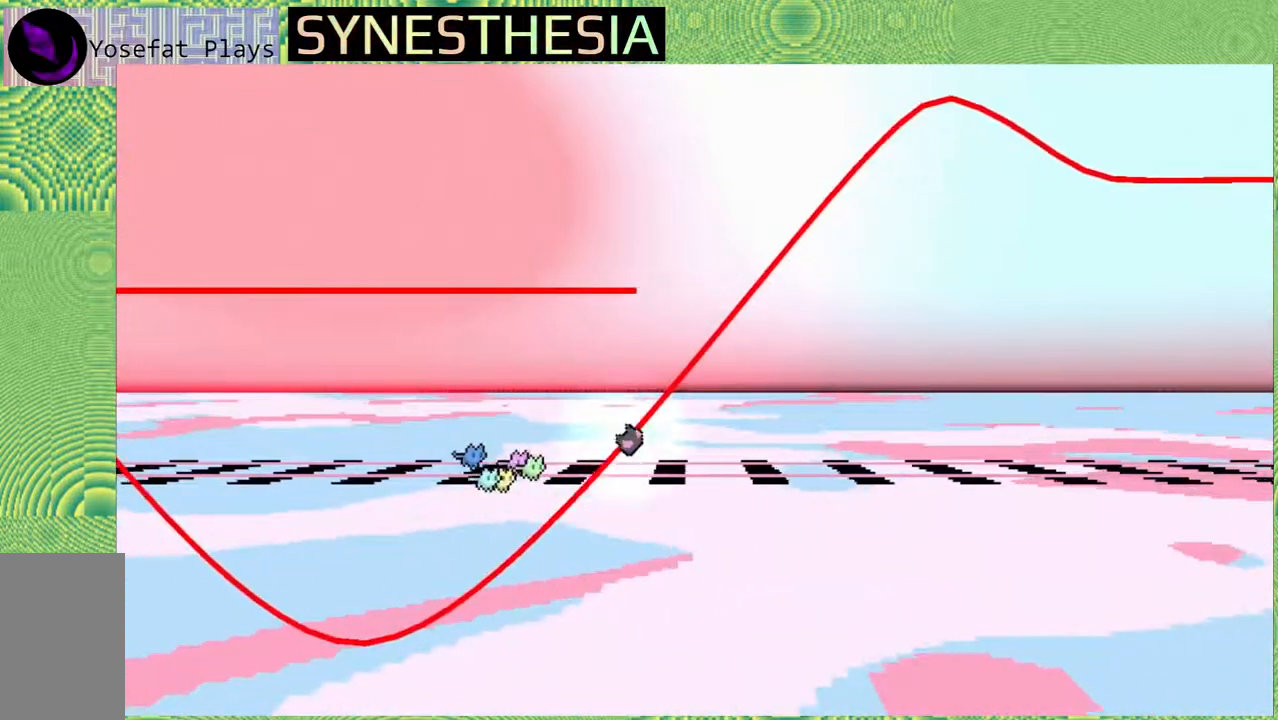
{"dt_ms": 500, "buttons": ["B", "R1"], "left_stick": "center", "right_stick": "left", "events": [[483, "B", "down"]]}
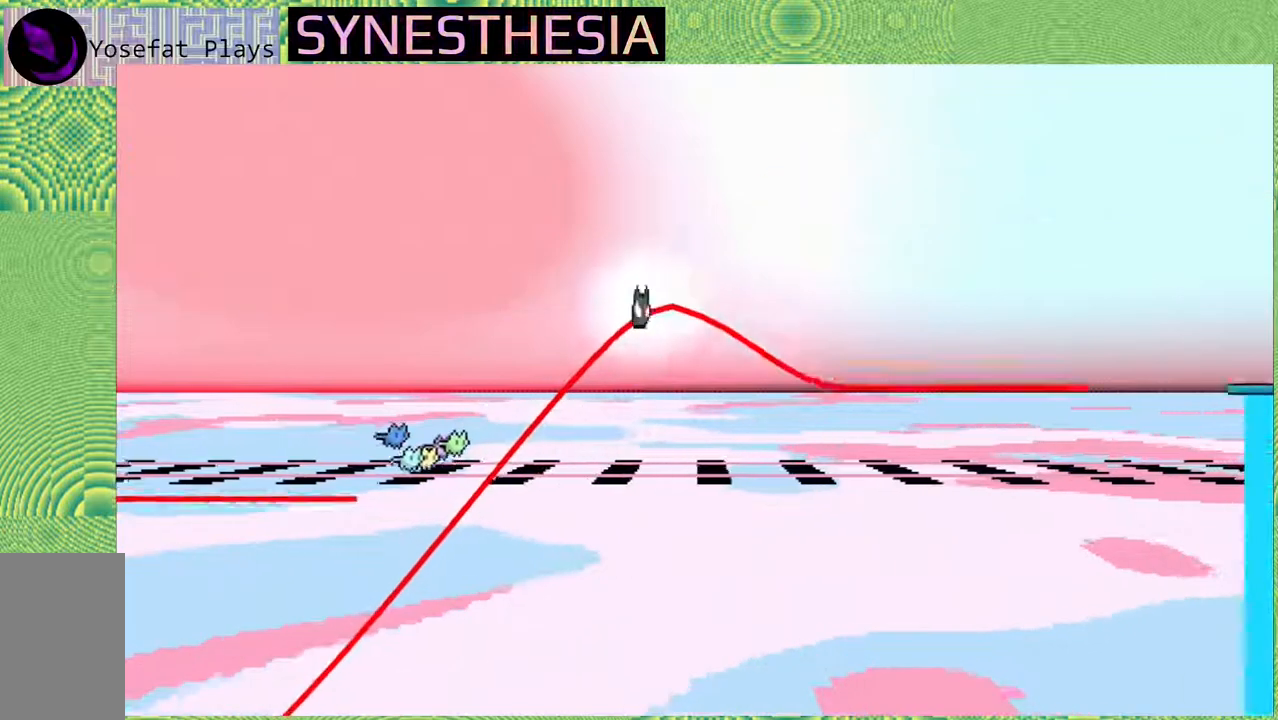
{"dt_ms": 500, "buttons": ["B", "Y", "R1"], "left_stick": "up", "right_stick": "center", "events": [[250, "left_stick", "up"], [467, "Y", "down"], [467, "right_stick", "center"]]}
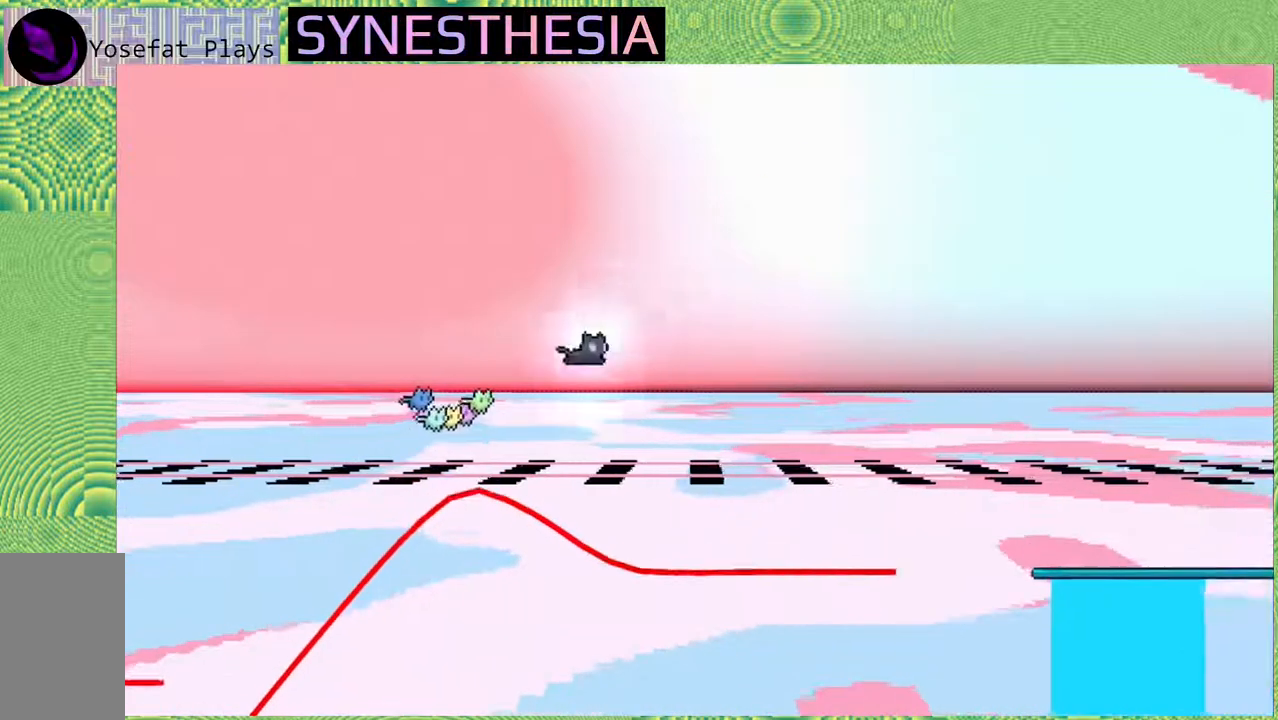
{"dt_ms": 500, "buttons": ["B", "Y", "R1"], "left_stick": "up", "right_stick": "left", "events": [[83, "right_stick", "left"]]}
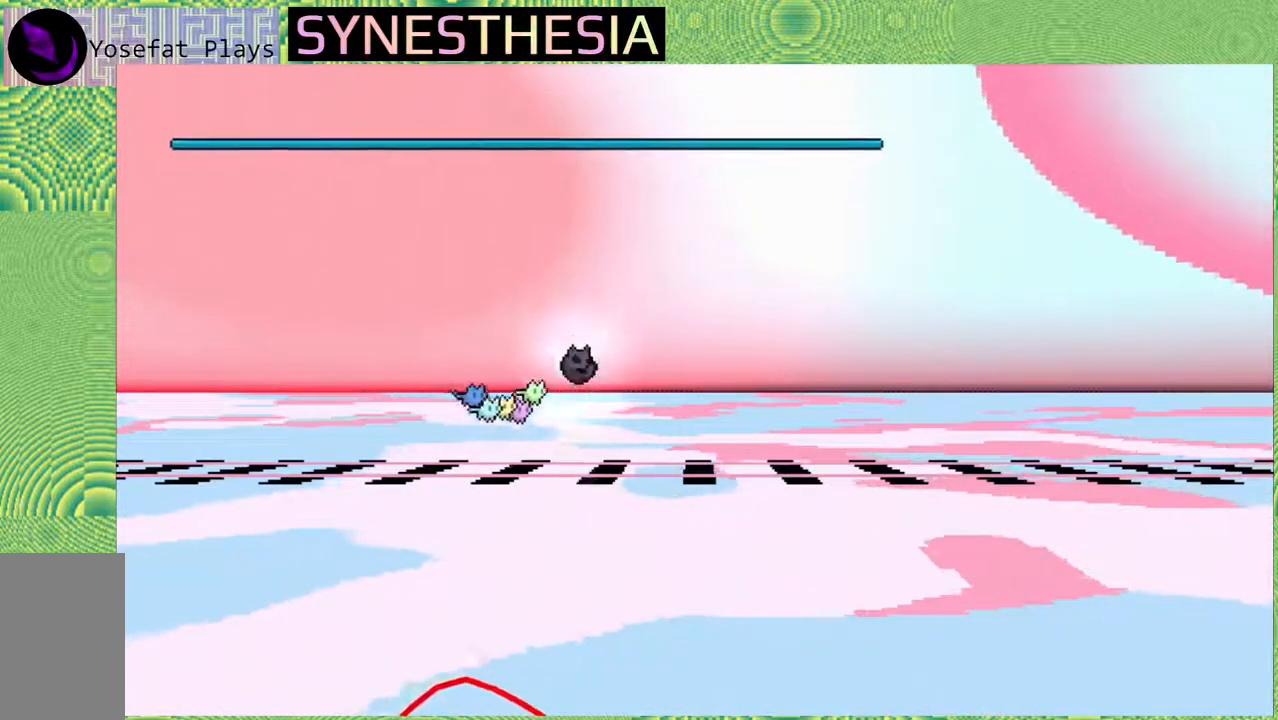
{"dt_ms": 1000, "buttons": ["R1"], "left_stick": "up-left", "right_stick": "left"}
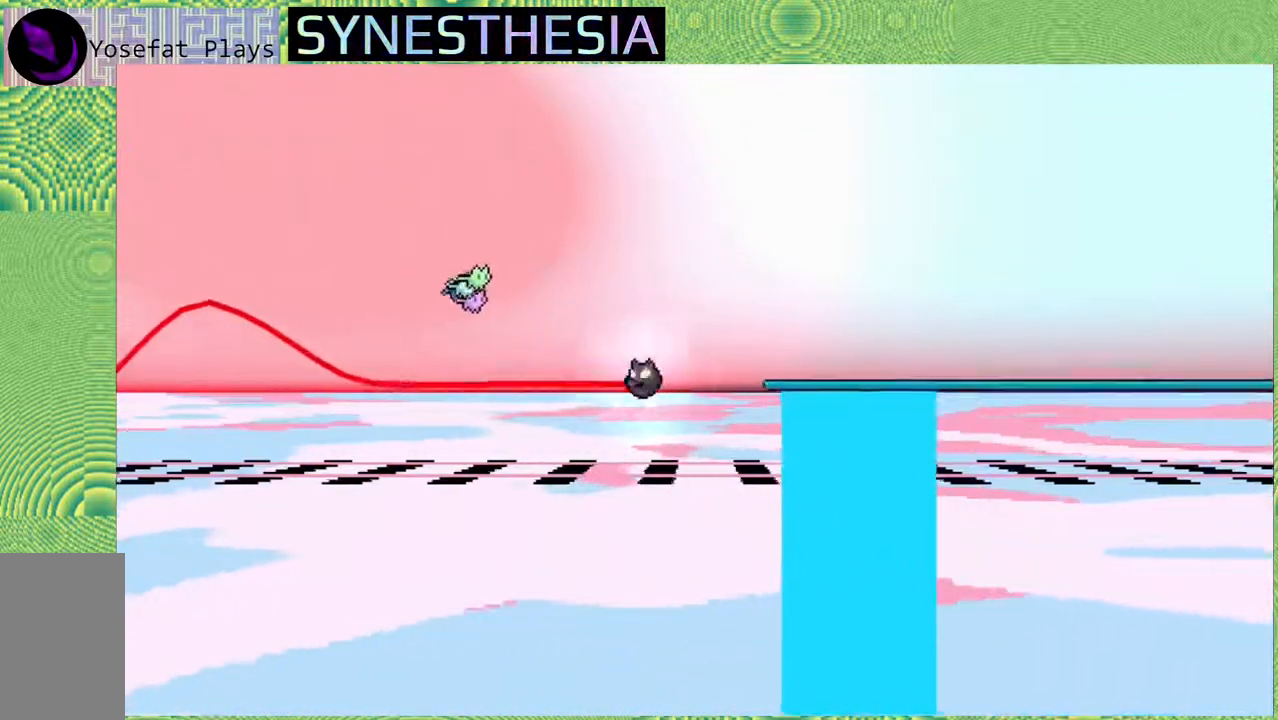
{"dt_ms": 500, "buttons": ["R1"], "left_stick": "up", "right_stick": "left", "events": [[433, "left_stick", "up"]]}
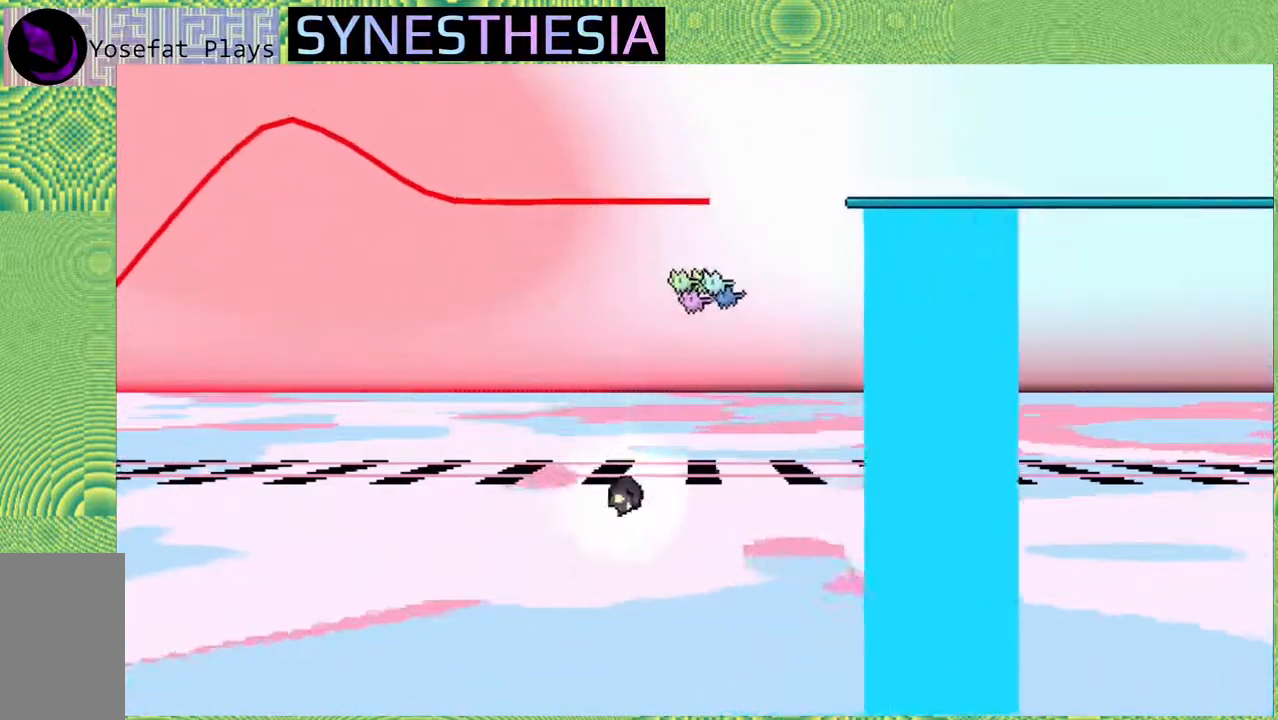
{"dt_ms": 500, "buttons": ["Y", "R1"], "left_stick": "up-right", "right_stick": "left", "events": [[83, "Y", "down"], [83, "left_stick", "up-right"]]}
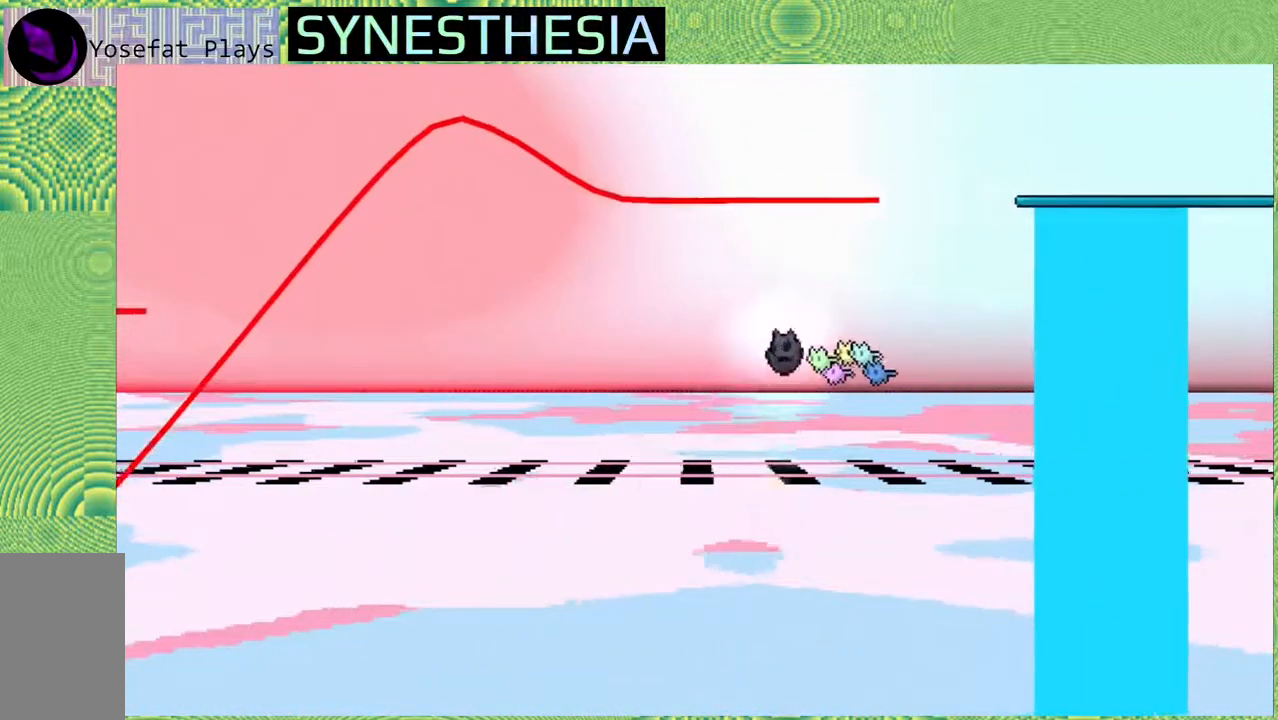
{"dt_ms": 500, "buttons": ["Y"], "left_stick": "up-right", "right_stick": "left", "events": [[33, "R1", "up"], [33, "Y", "up"], [350, "Y", "down"]]}
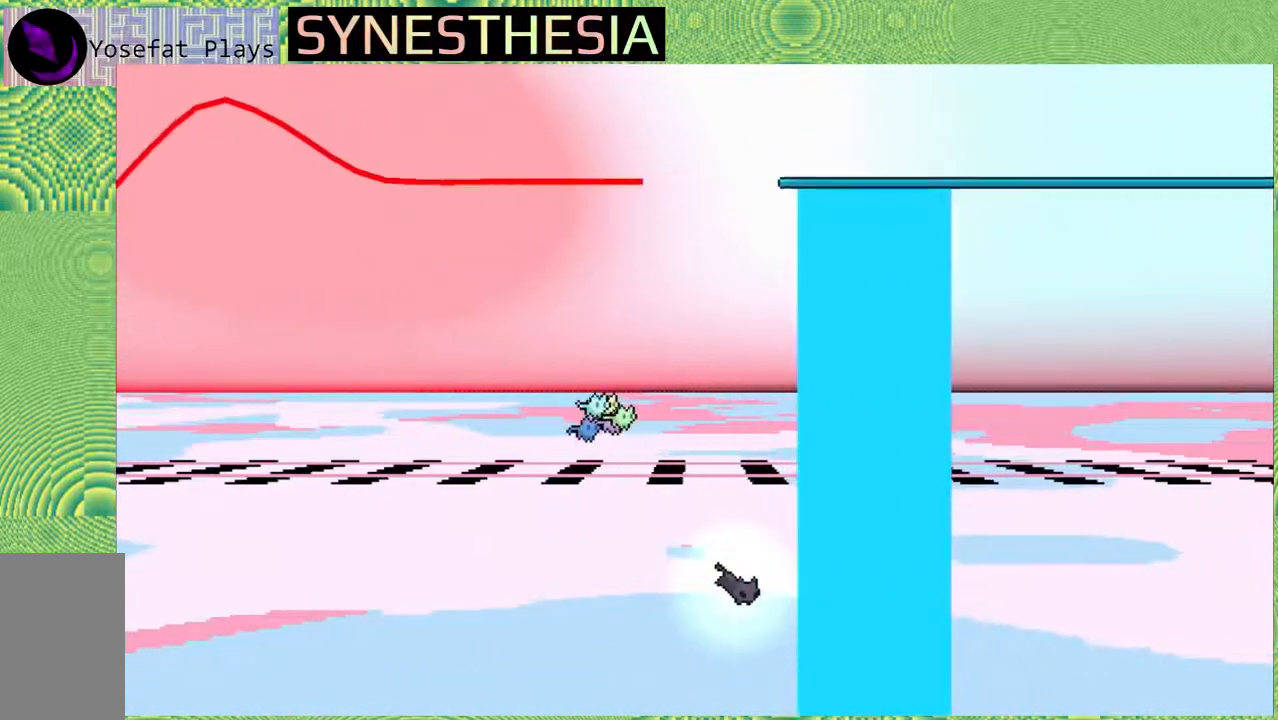
{"dt_ms": 500, "buttons": ["R1"], "left_stick": "up", "right_stick": "left", "events": [[83, "R1", "down"], [117, "Y", "up"], [367, "left_stick", "up"]]}
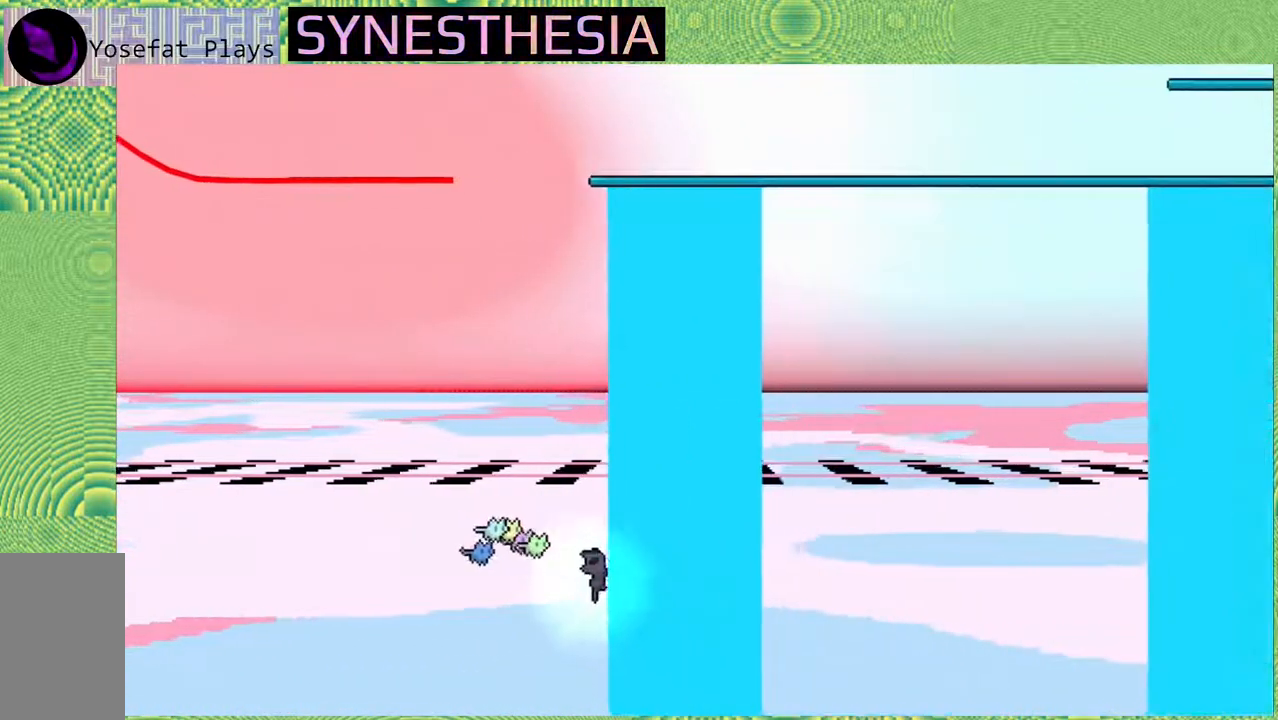
{"dt_ms": 500, "buttons": ["R1"], "left_stick": "up", "right_stick": "left", "events": []}
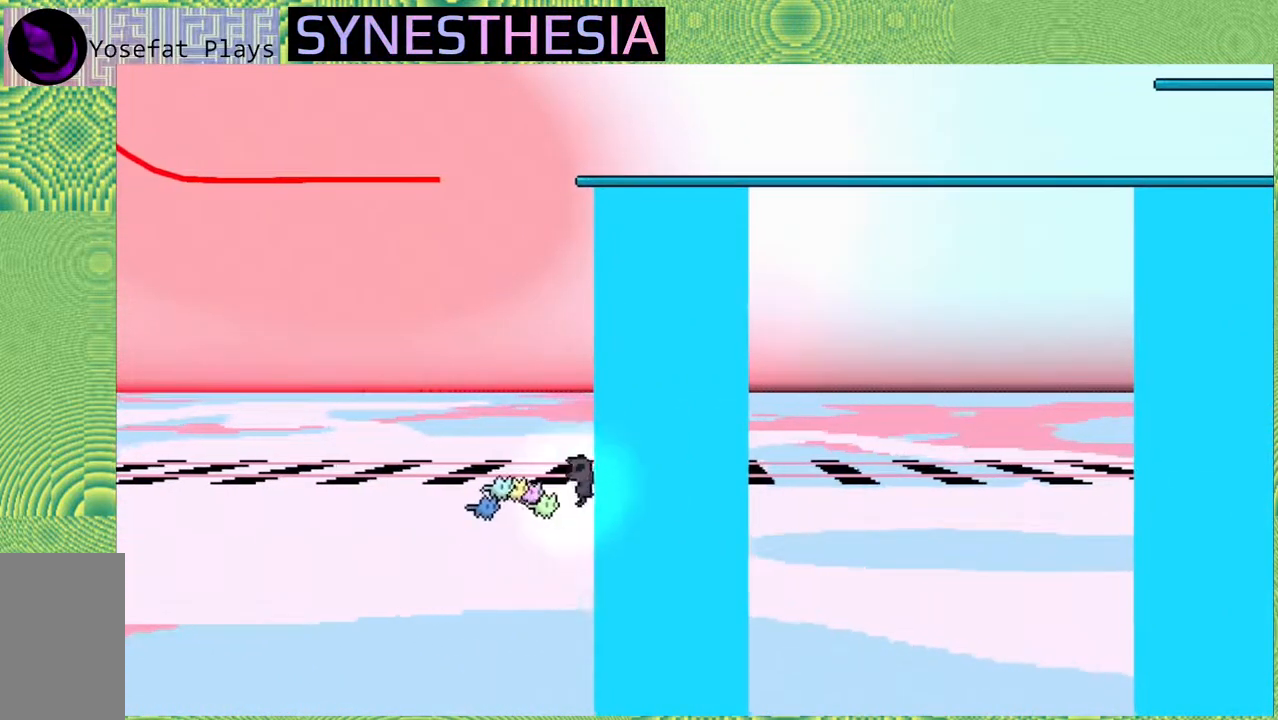
{"dt_ms": 500, "buttons": ["R1"], "left_stick": "up", "right_stick": "left", "events": []}
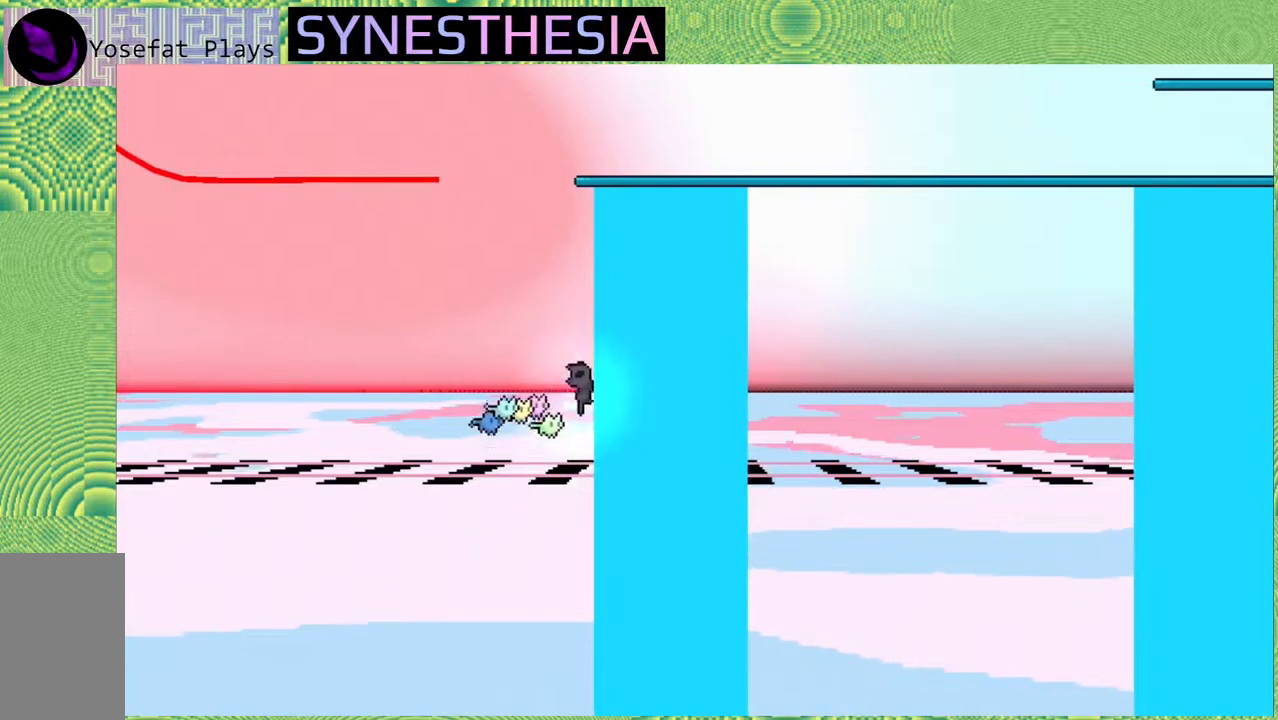
{"dt_ms": 500, "buttons": ["R1"], "left_stick": "up", "right_stick": "left", "events": []}
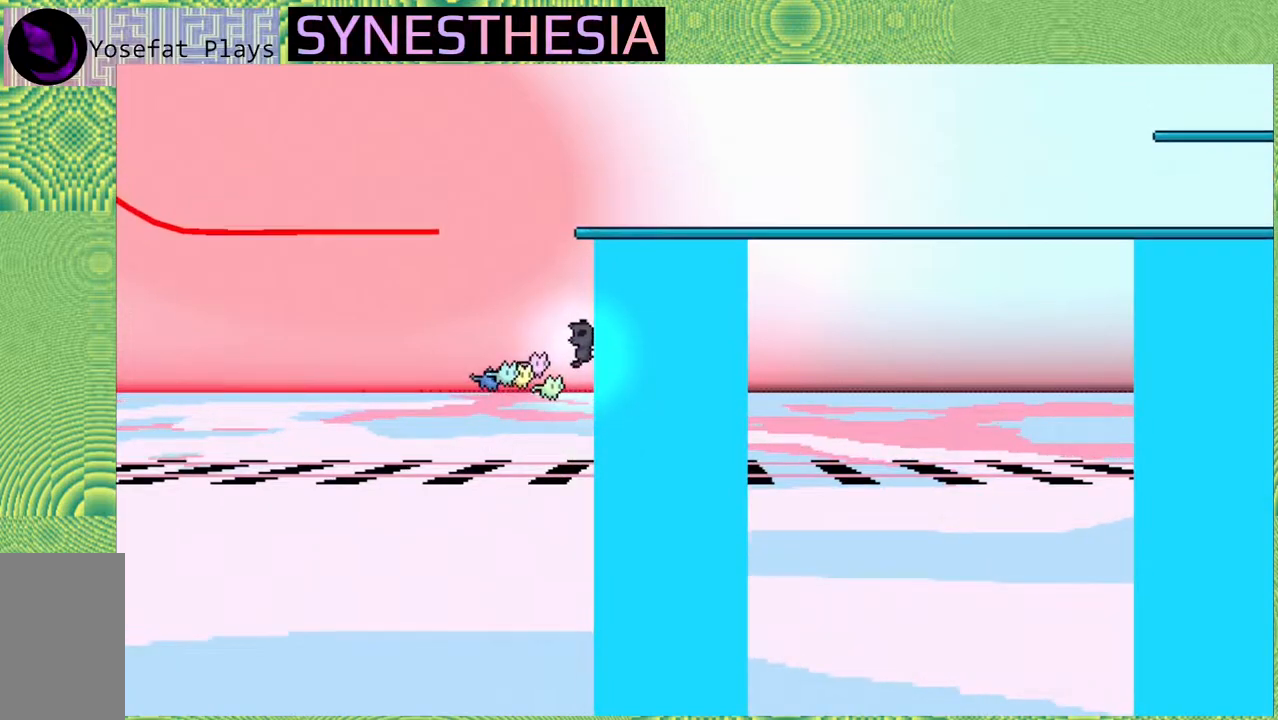
{"dt_ms": 500, "buttons": ["R1"], "left_stick": "up", "right_stick": "left", "events": []}
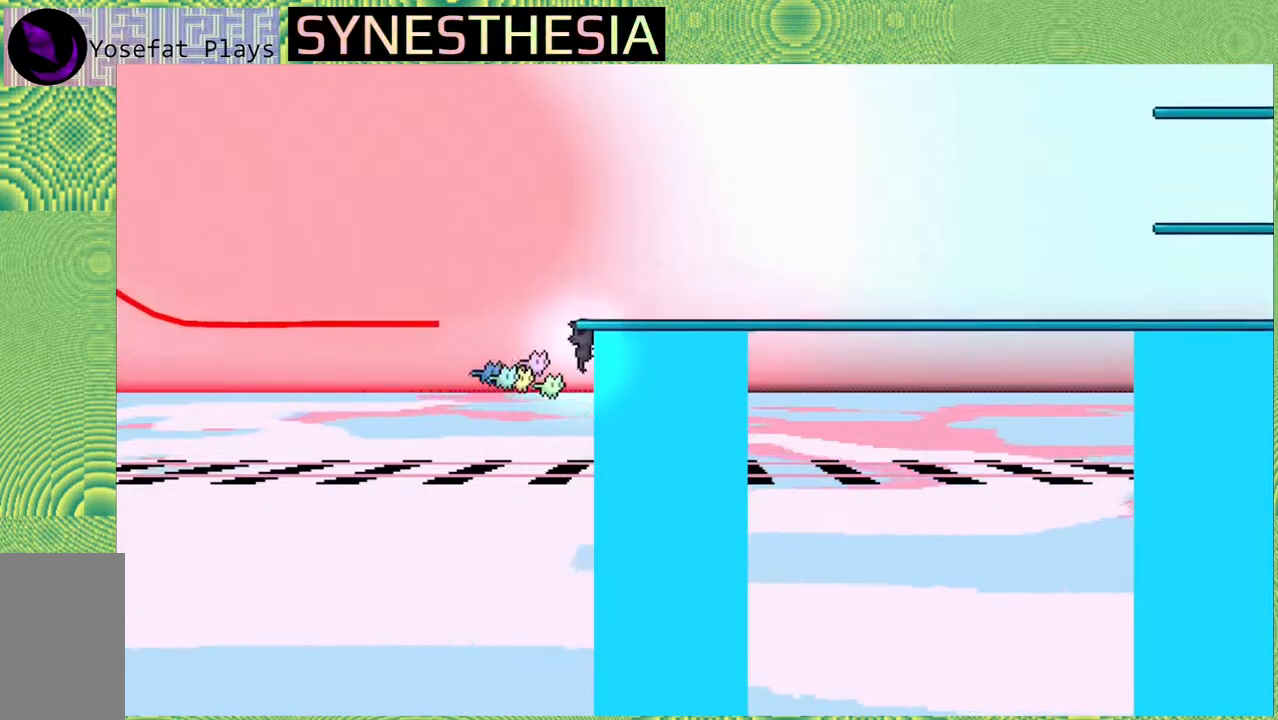
{"dt_ms": 500, "buttons": [], "left_stick": "up-right", "right_stick": "left", "events": [[250, "left_stick", "up-right"], [417, "R1", "up"]]}